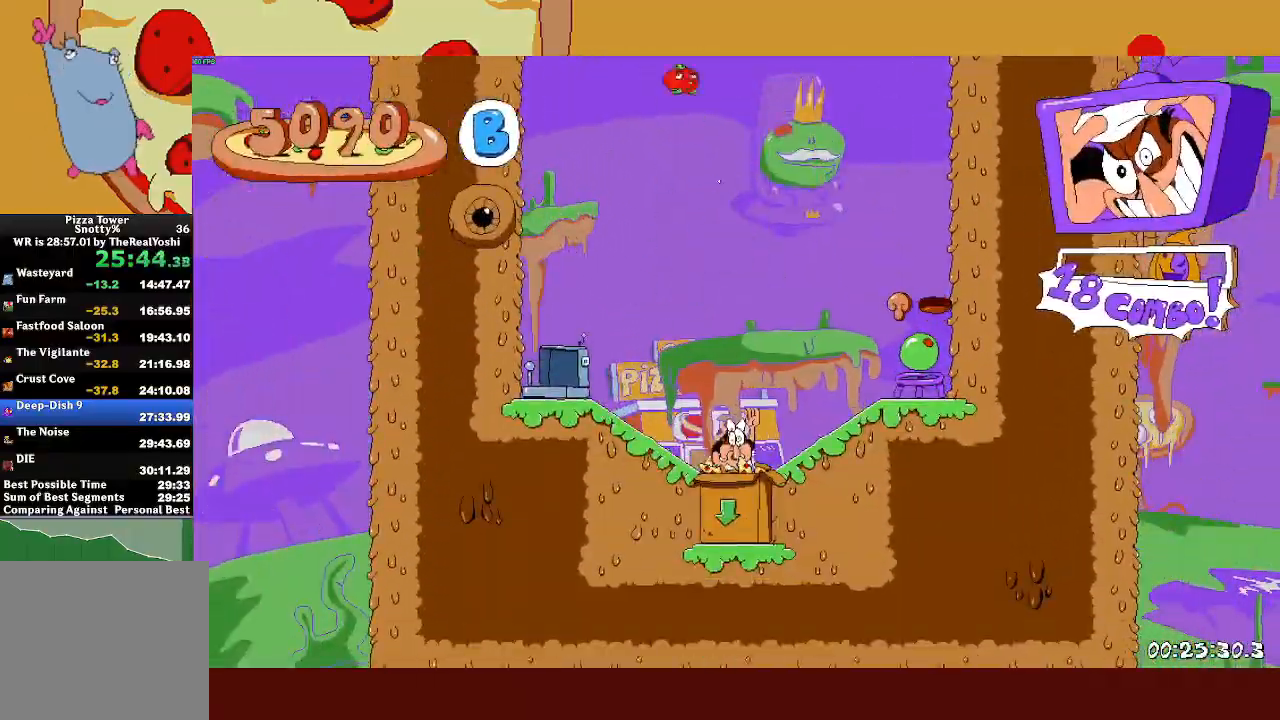
Gameplay with a controller (PlayStation layout); each line is a JSON object with the inputs held at the frame after it. "events" lists button and stick changes between this image and that frame as [ms after this image, input, new state], when the widget could be followed in between. Not read: right_stick.
{"buttons": ["R2"], "left_stick": "right", "events": []}
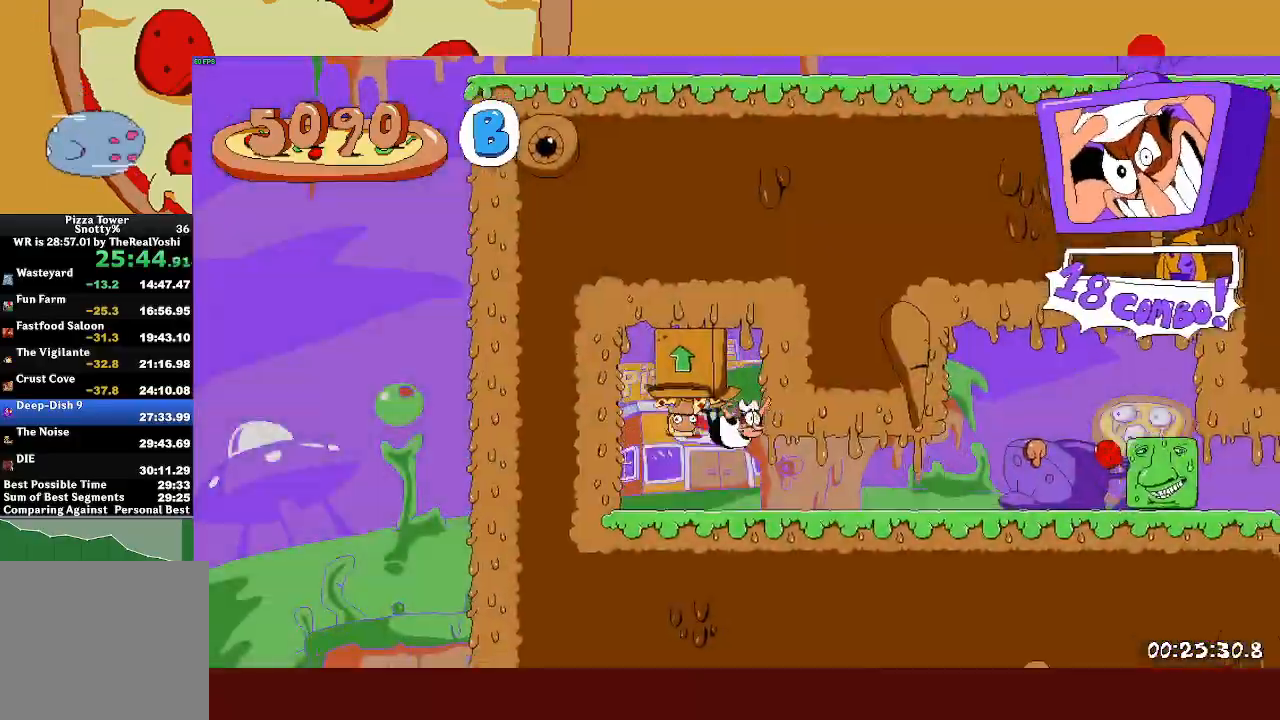
{"buttons": ["R2"], "left_stick": "right", "events": [[133, "SQUARE", "down"], [150, "L1", "down"], [217, "SQUARE", "up"], [267, "L1", "up"]]}
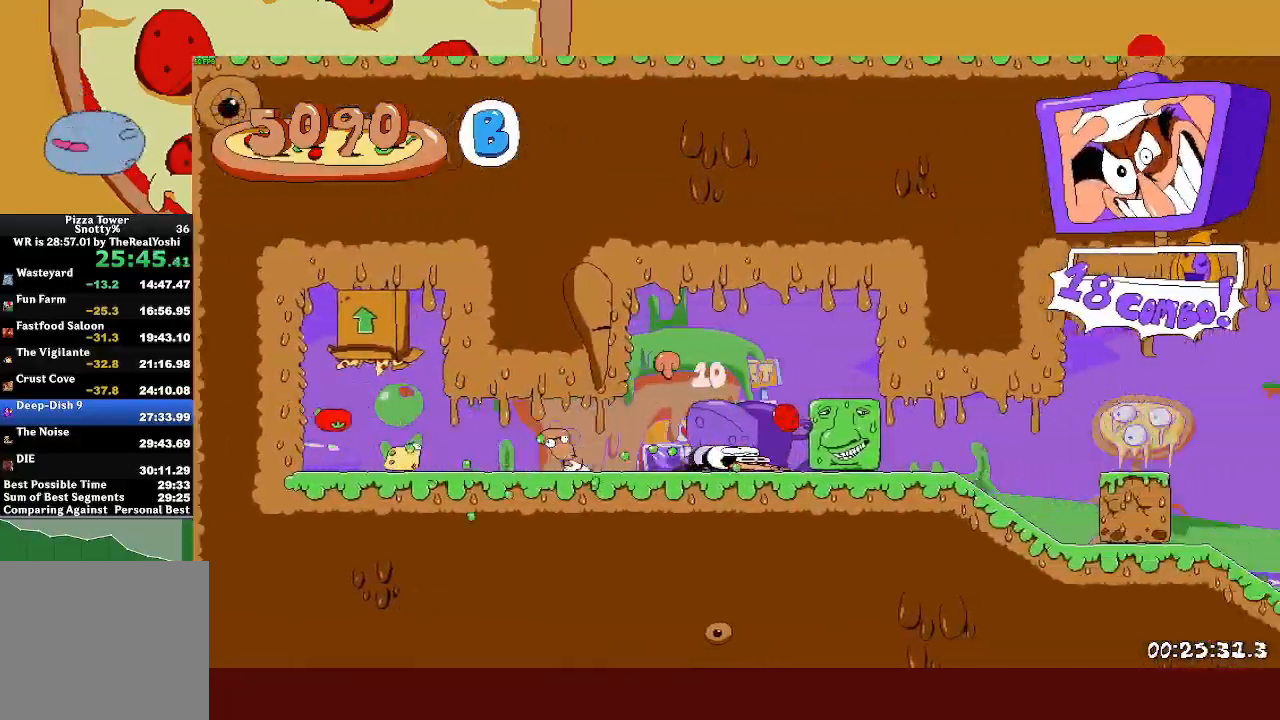
{"buttons": ["R2"], "left_stick": "right", "events": []}
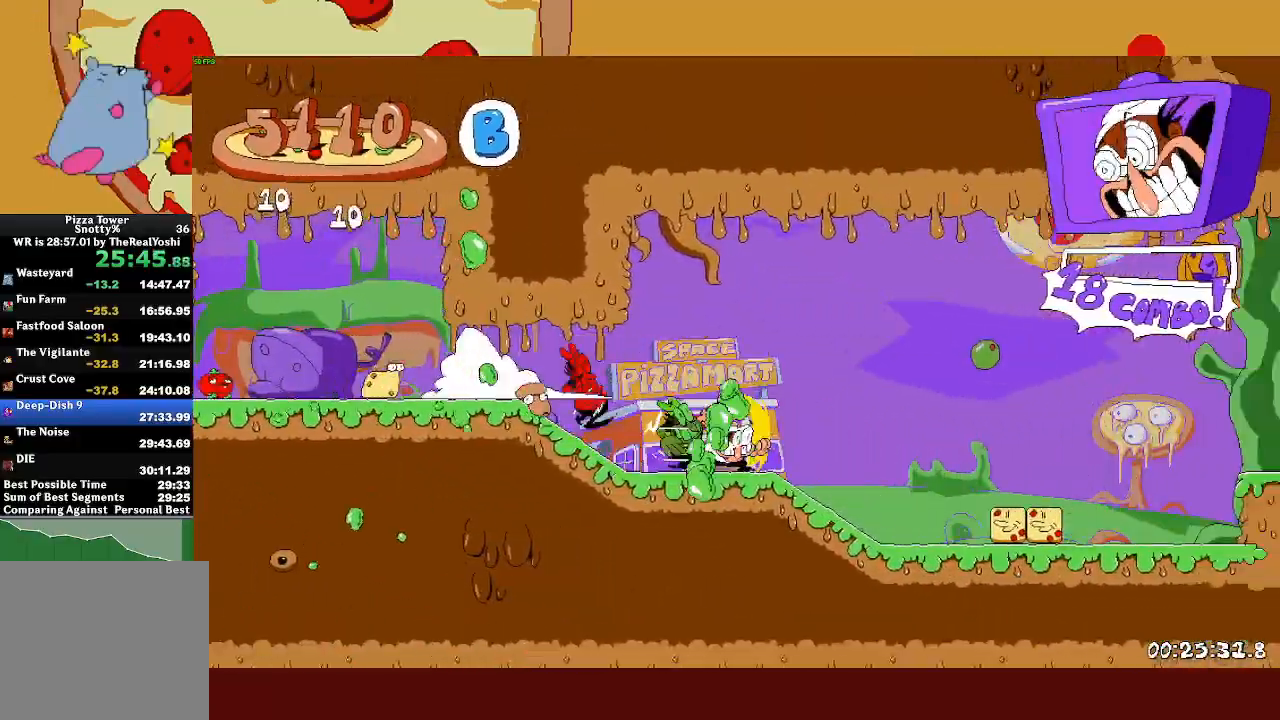
{"buttons": ["R2"], "left_stick": "right", "events": [[233, "CROSS", "down"], [383, "CROSS", "up"]]}
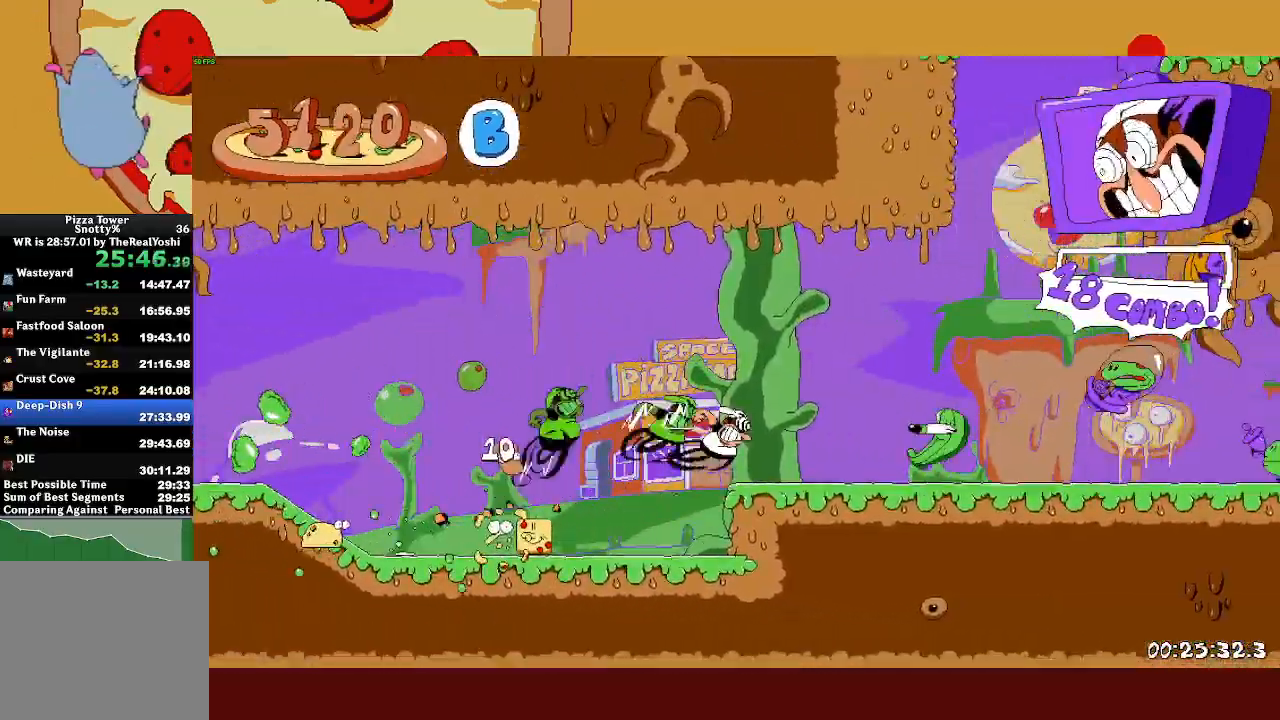
{"buttons": ["CROSS", "R2"], "left_stick": "up-left", "events": [[67, "CROSS", "down"], [450, "CROSS", "up"], [500, "CROSS", "down"], [500, "left_stick", "up-left"]]}
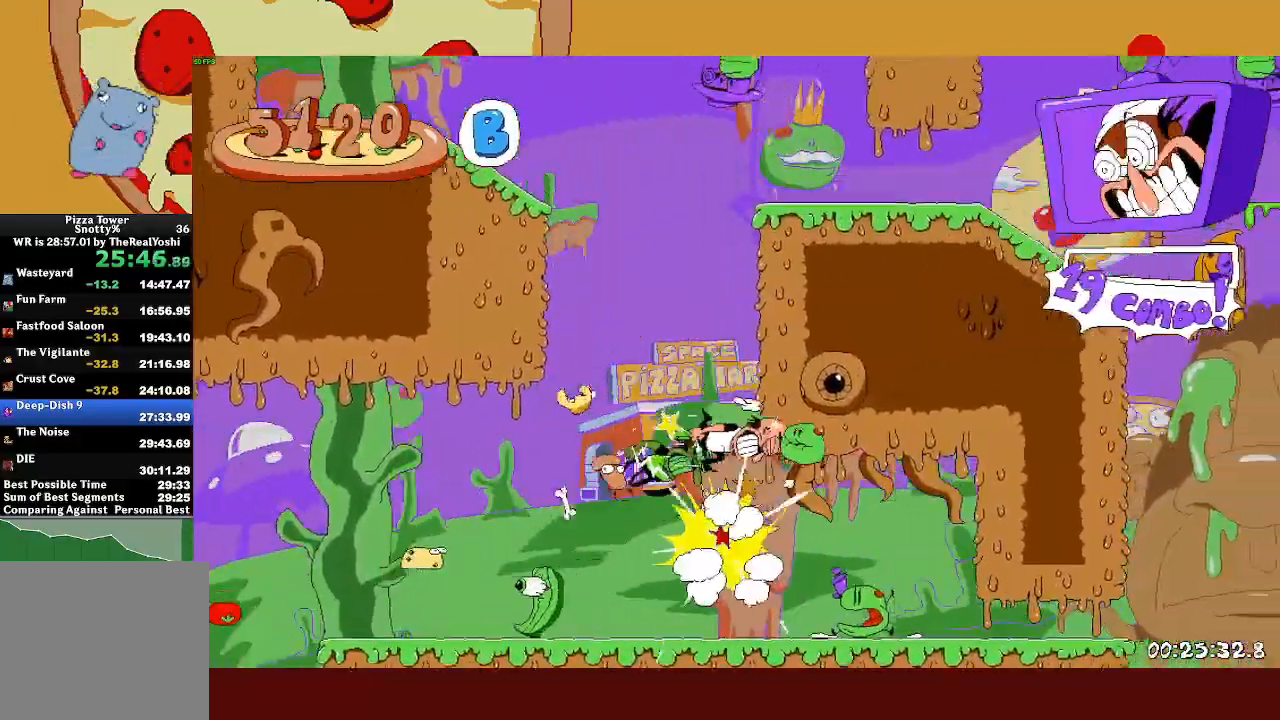
{"buttons": ["R2"], "left_stick": "up-left", "events": [[367, "CROSS", "up"]]}
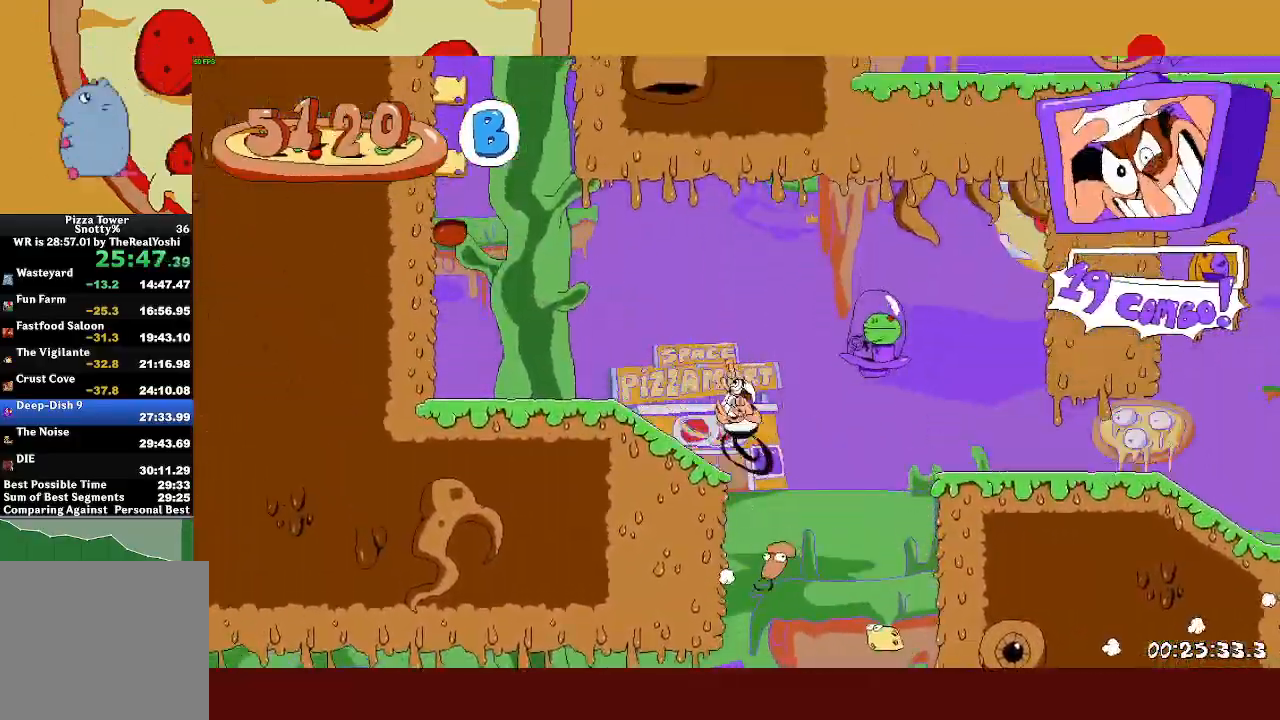
{"buttons": ["CROSS", "R2"], "left_stick": "right", "events": [[150, "CROSS", "down"], [317, "CROSS", "up"], [367, "CROSS", "down"], [367, "left_stick", "right"]]}
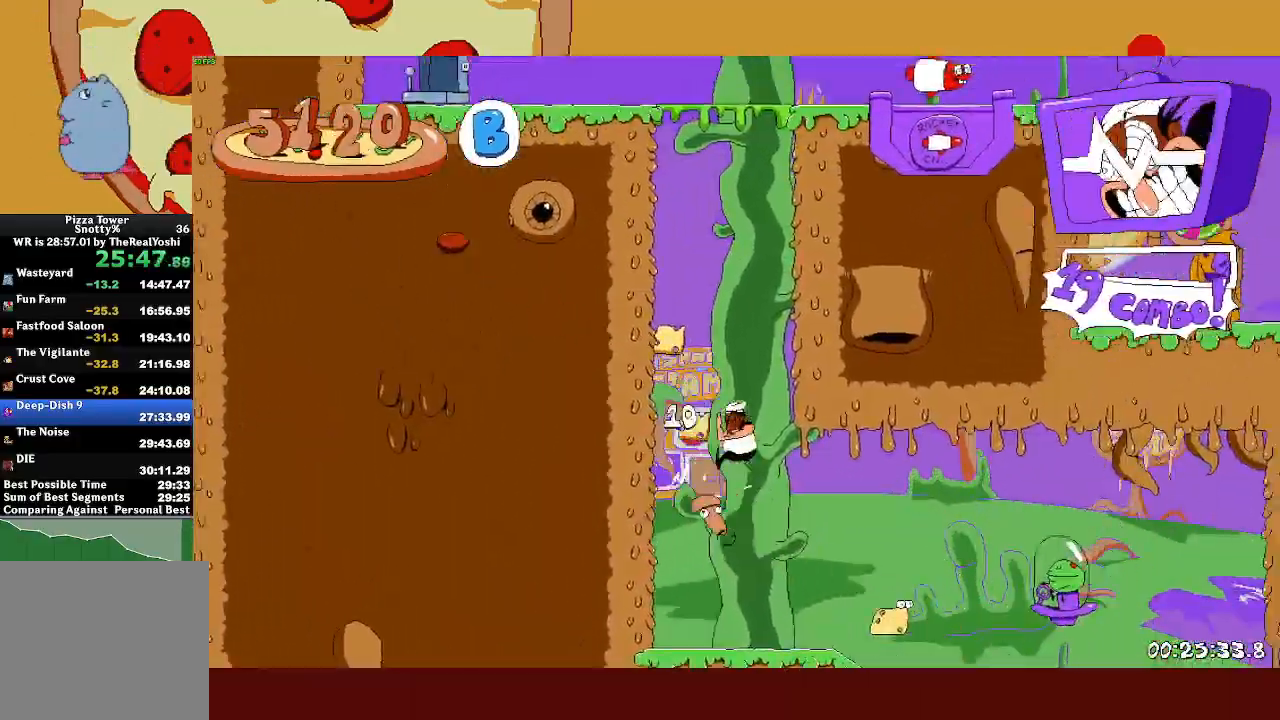
{"buttons": ["R2"], "left_stick": "right", "events": [[183, "CROSS", "up"]]}
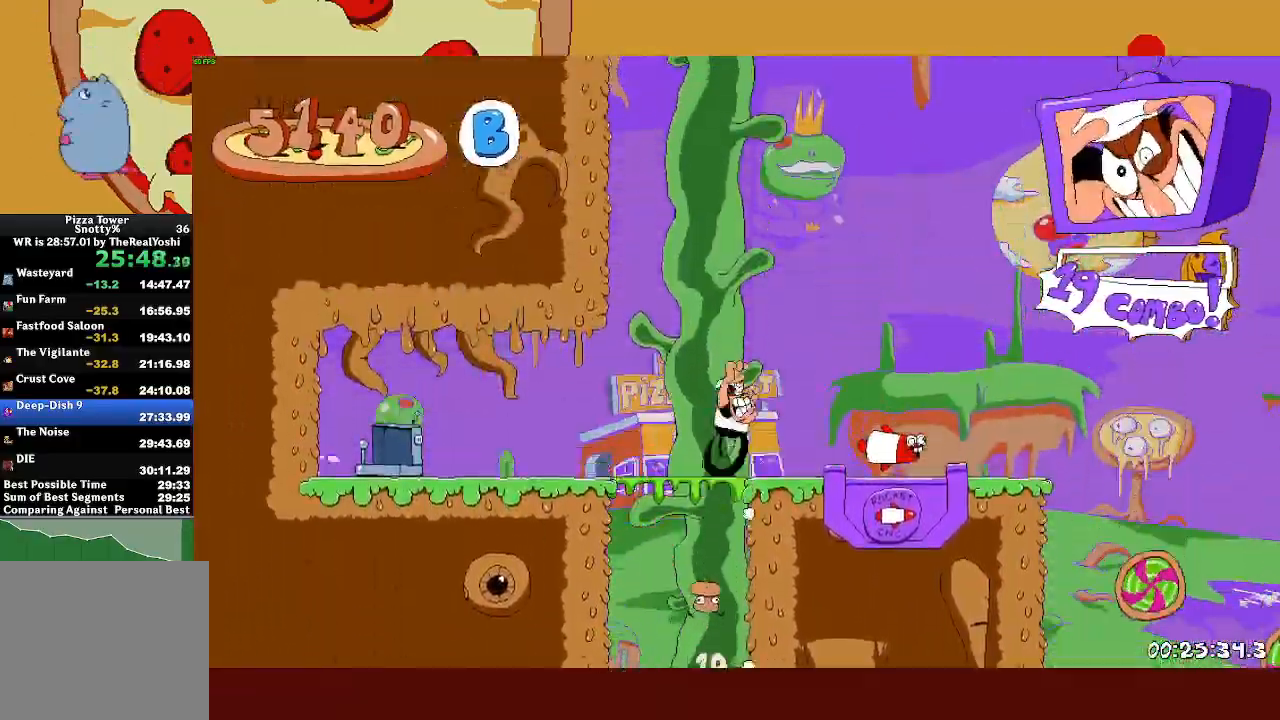
{"buttons": ["R2"], "left_stick": "right", "events": []}
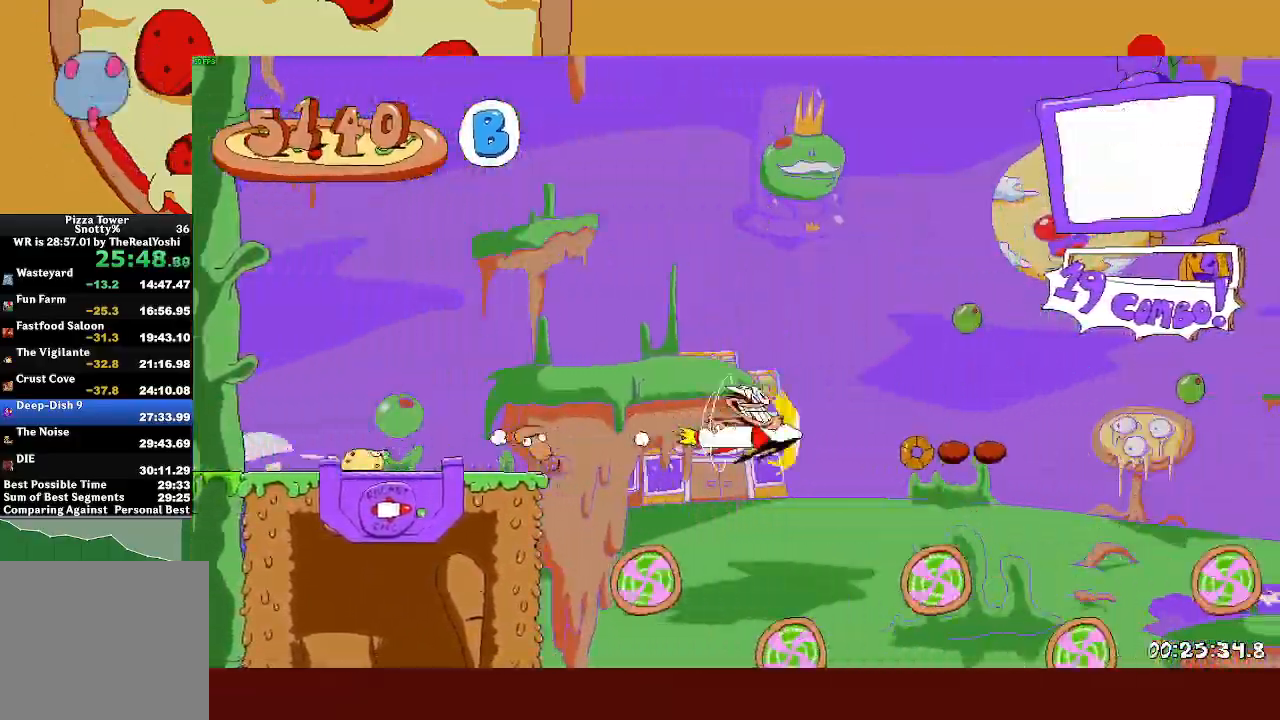
{"buttons": ["R1", "R2"], "left_stick": "right", "events": [[233, "R1", "down"], [283, "R1", "up"], [450, "R1", "down"]]}
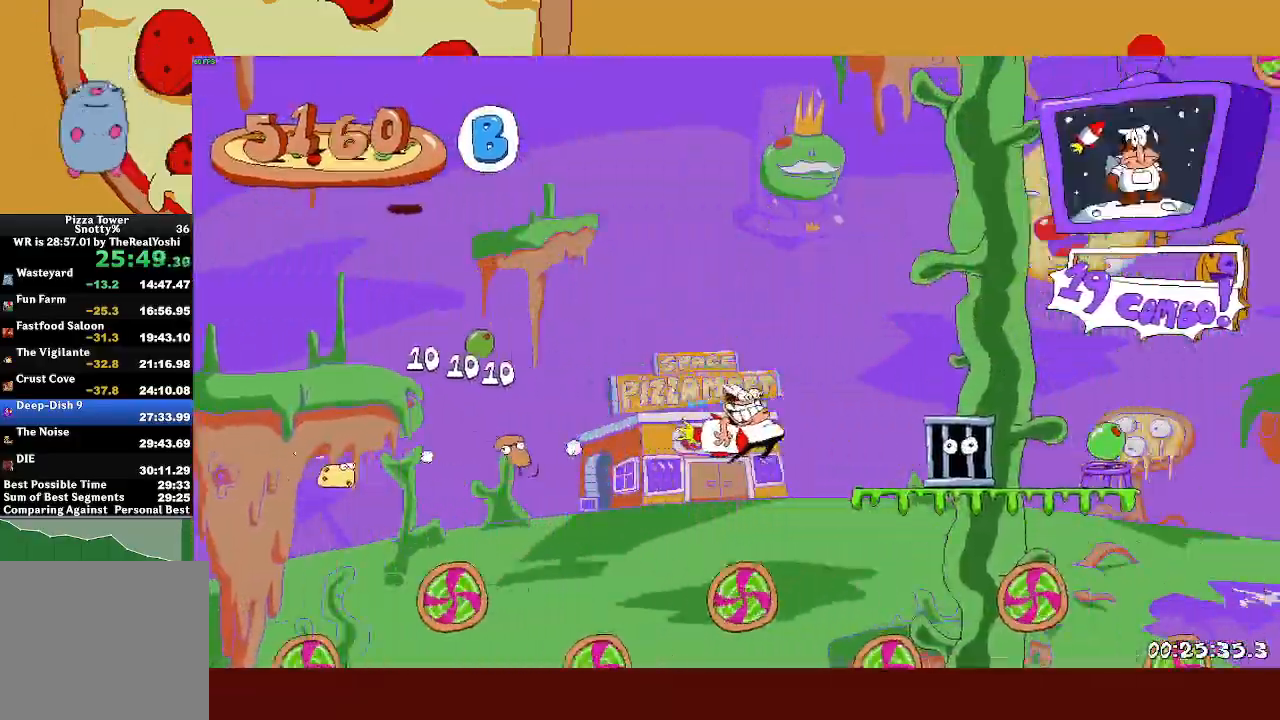
{"buttons": ["R1", "R2"], "left_stick": "right", "events": [[17, "R1", "up"], [167, "R1", "down"]]}
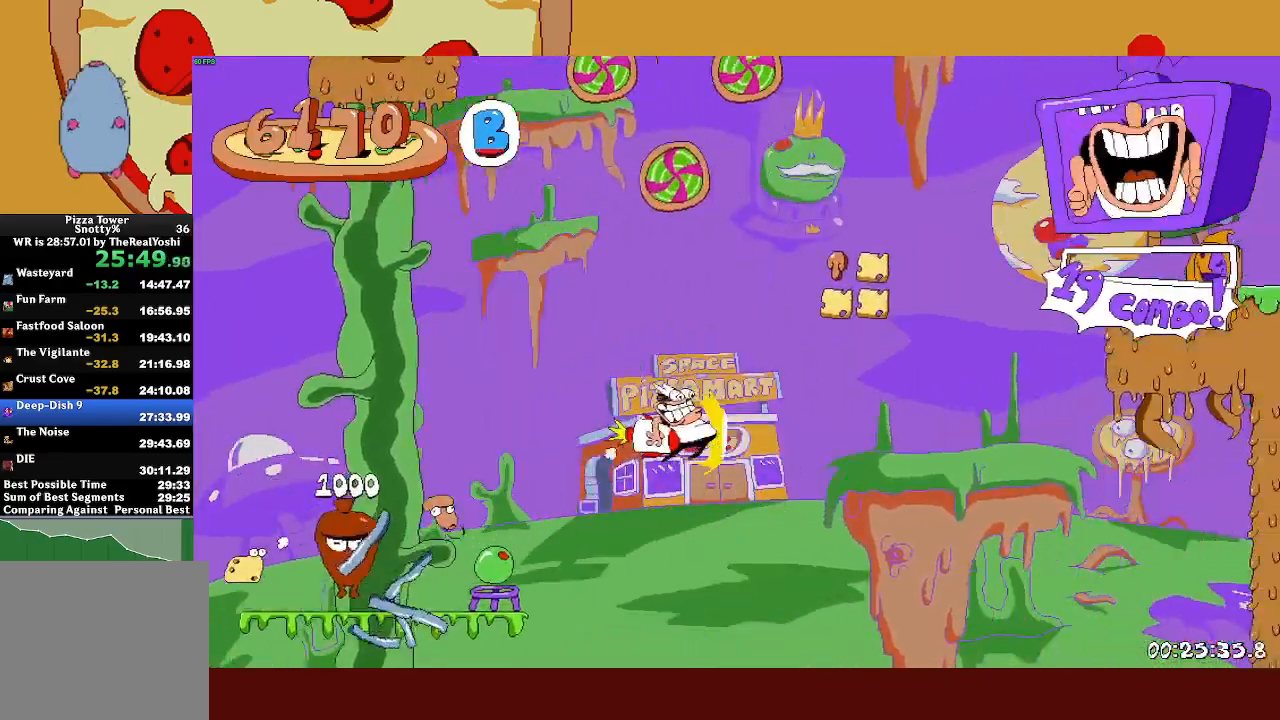
{"buttons": ["R2"], "left_stick": "right", "events": [[67, "CROSS", "down"], [117, "R1", "up"], [450, "CROSS", "up"]]}
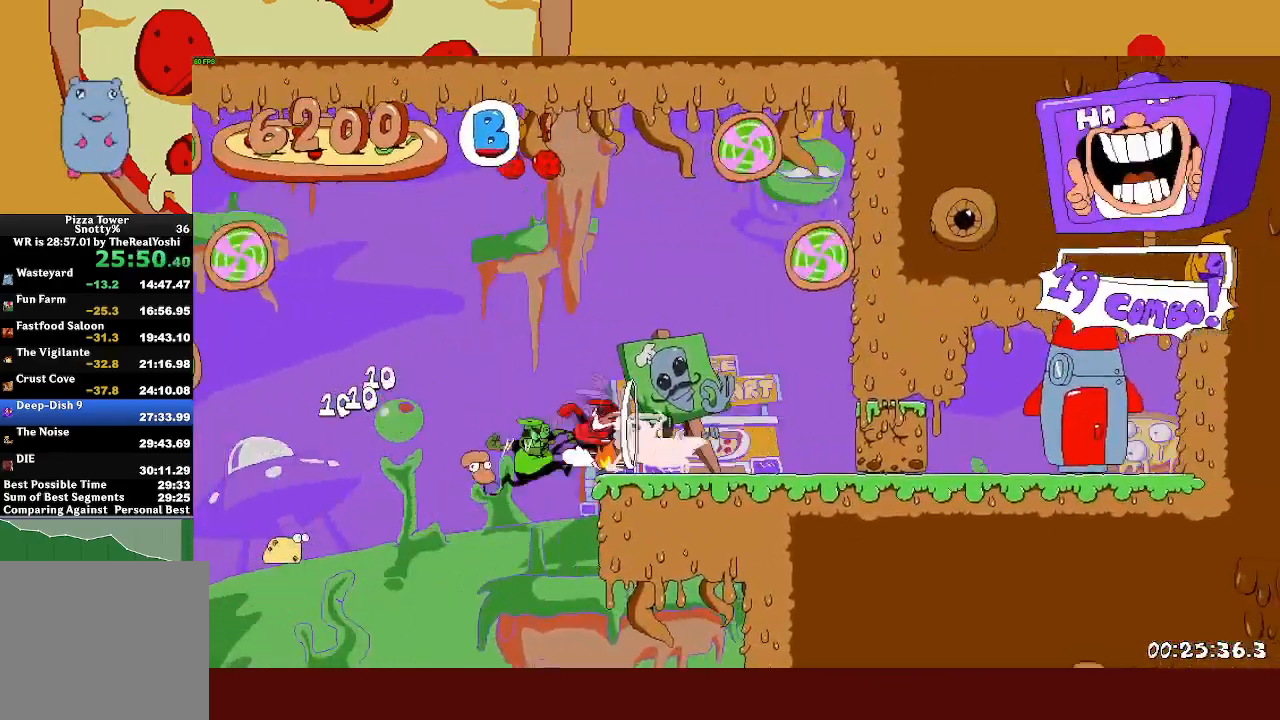
{"buttons": [], "left_stick": "center", "events": [[200, "R1", "down"], [433, "R1", "up"], [450, "R2", "up"], [467, "left_stick", "center"]]}
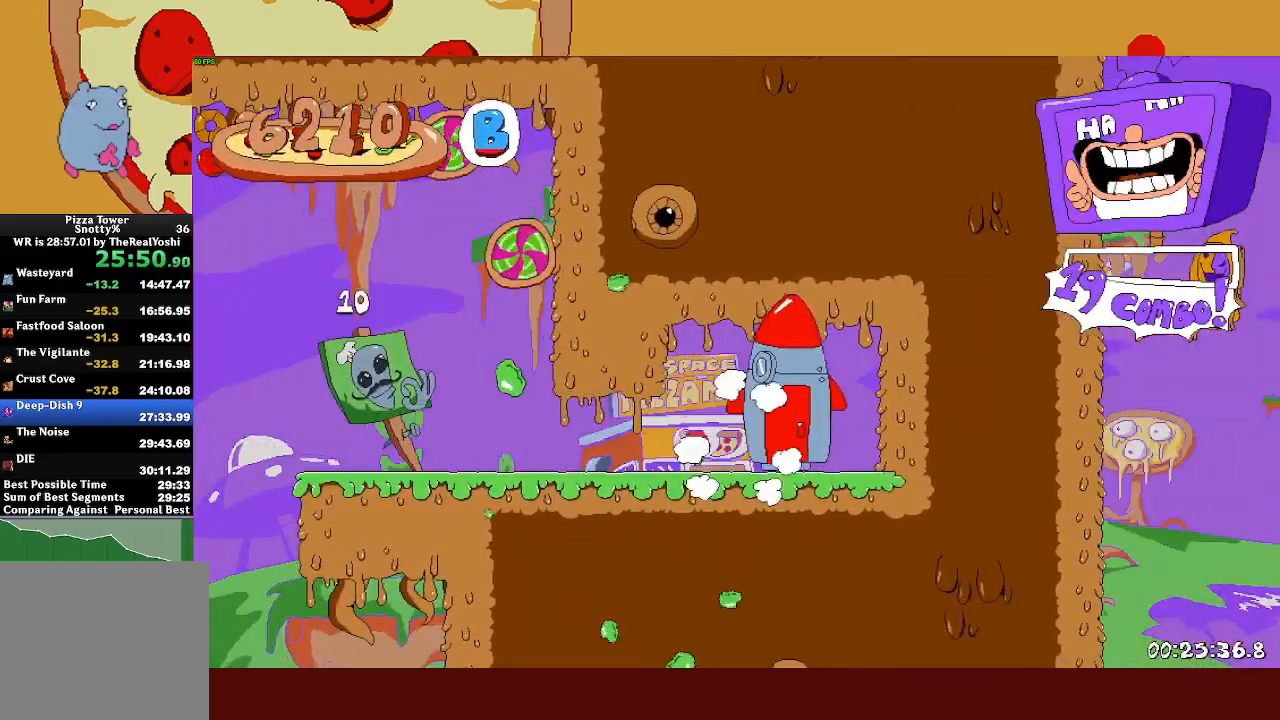
{"buttons": [], "left_stick": "center", "events": []}
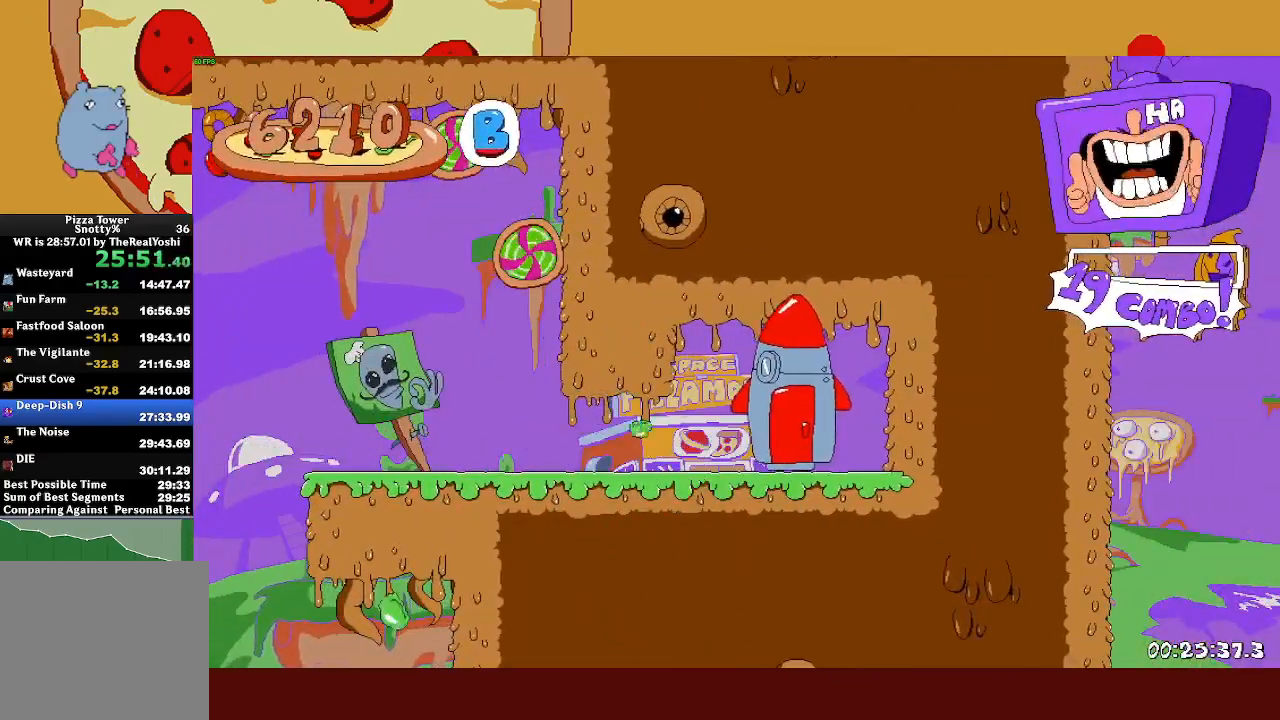
{"buttons": [], "left_stick": "center", "events": []}
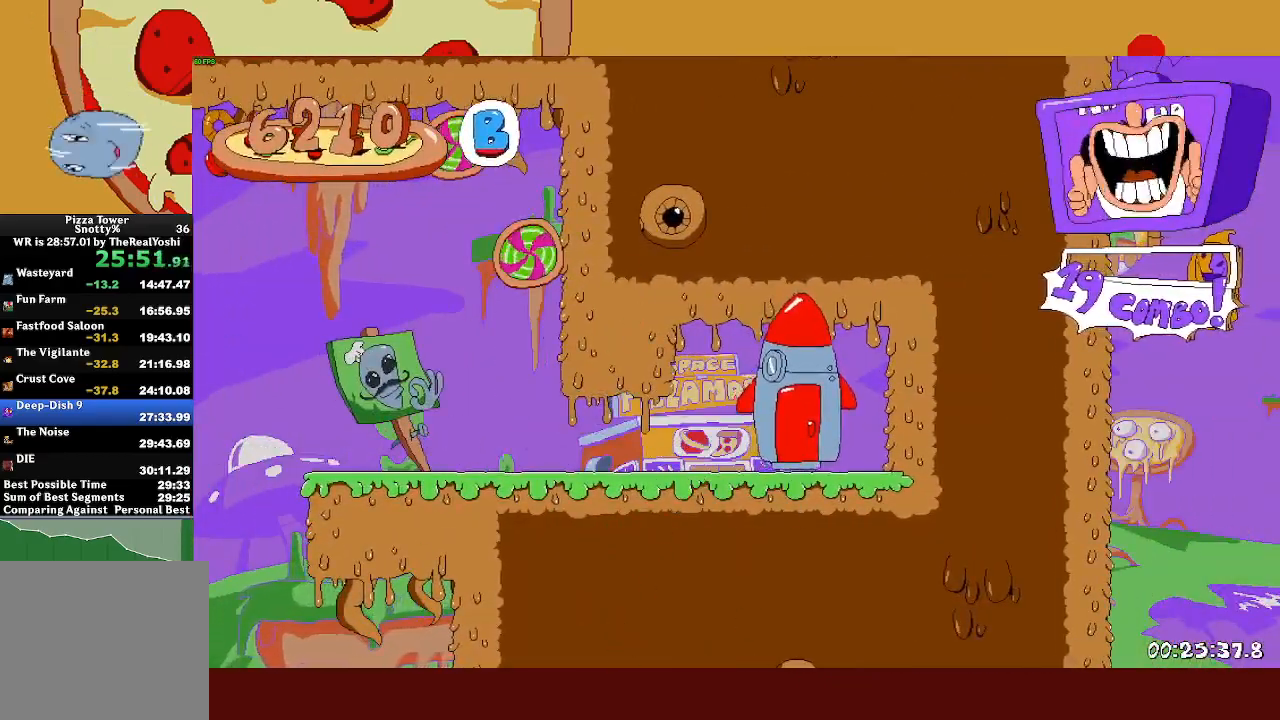
{"buttons": [], "left_stick": "center", "events": []}
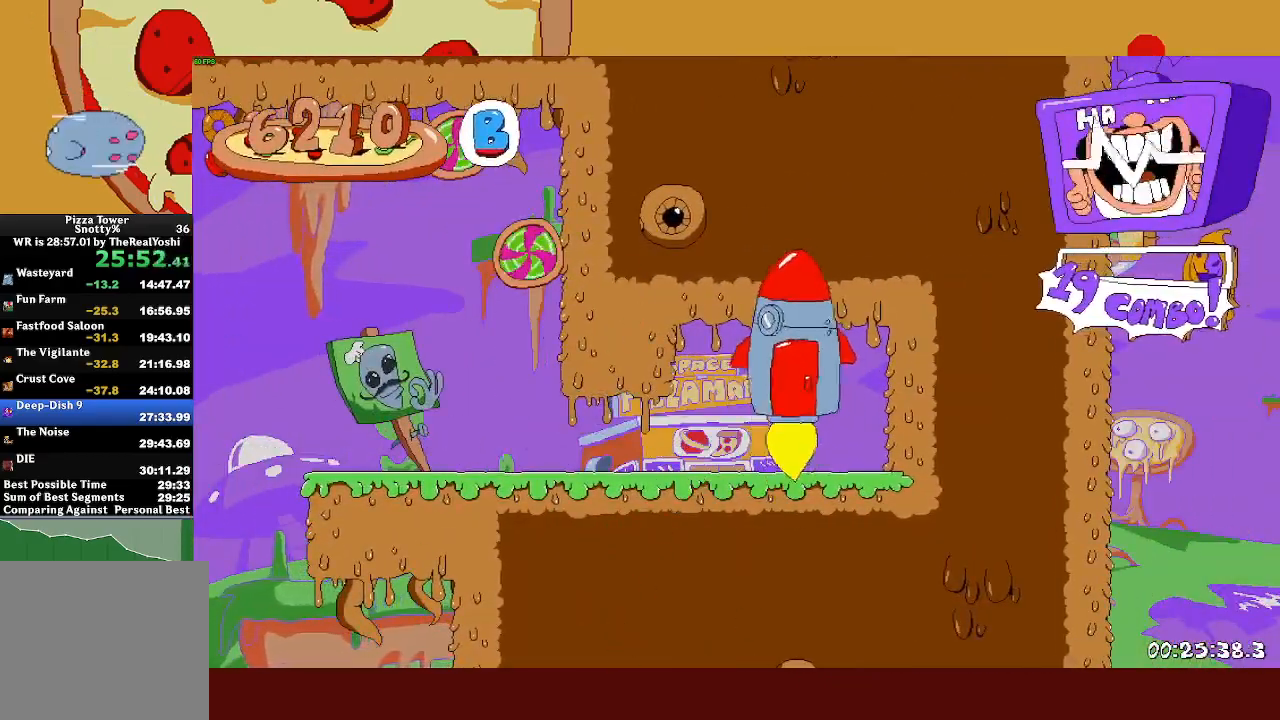
{"buttons": [], "left_stick": "center", "events": []}
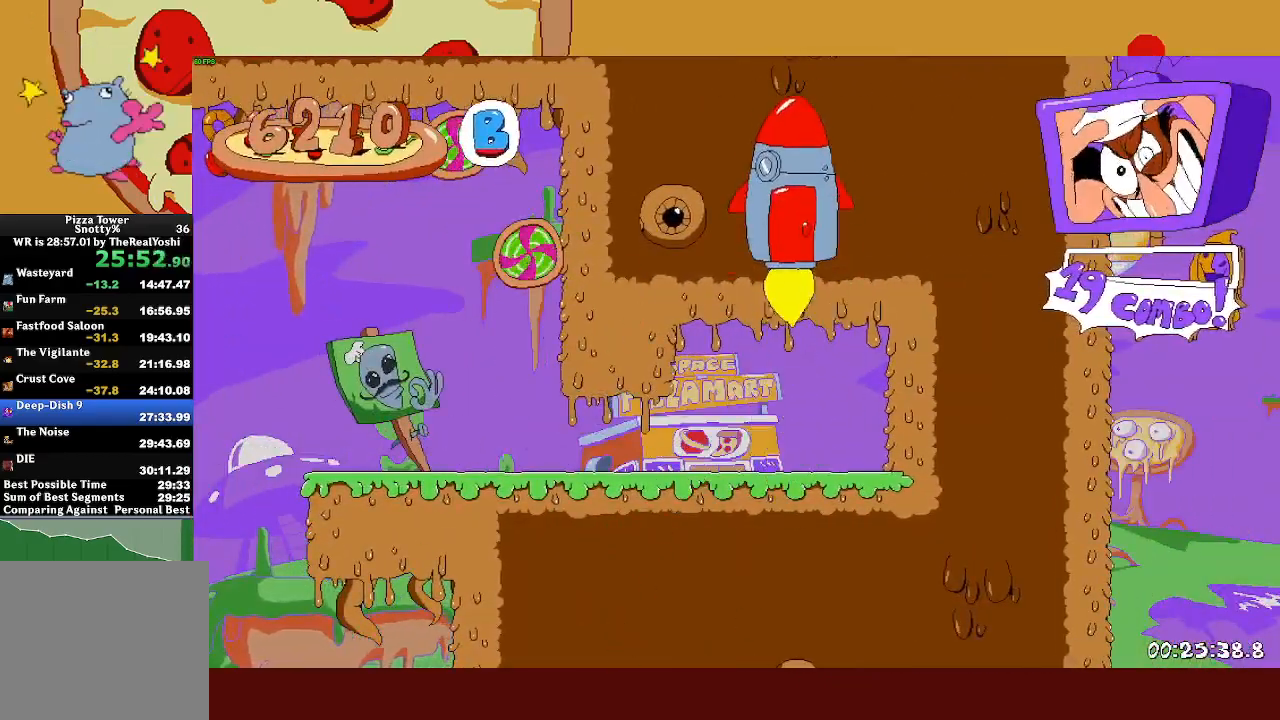
{"buttons": [], "left_stick": "center", "events": []}
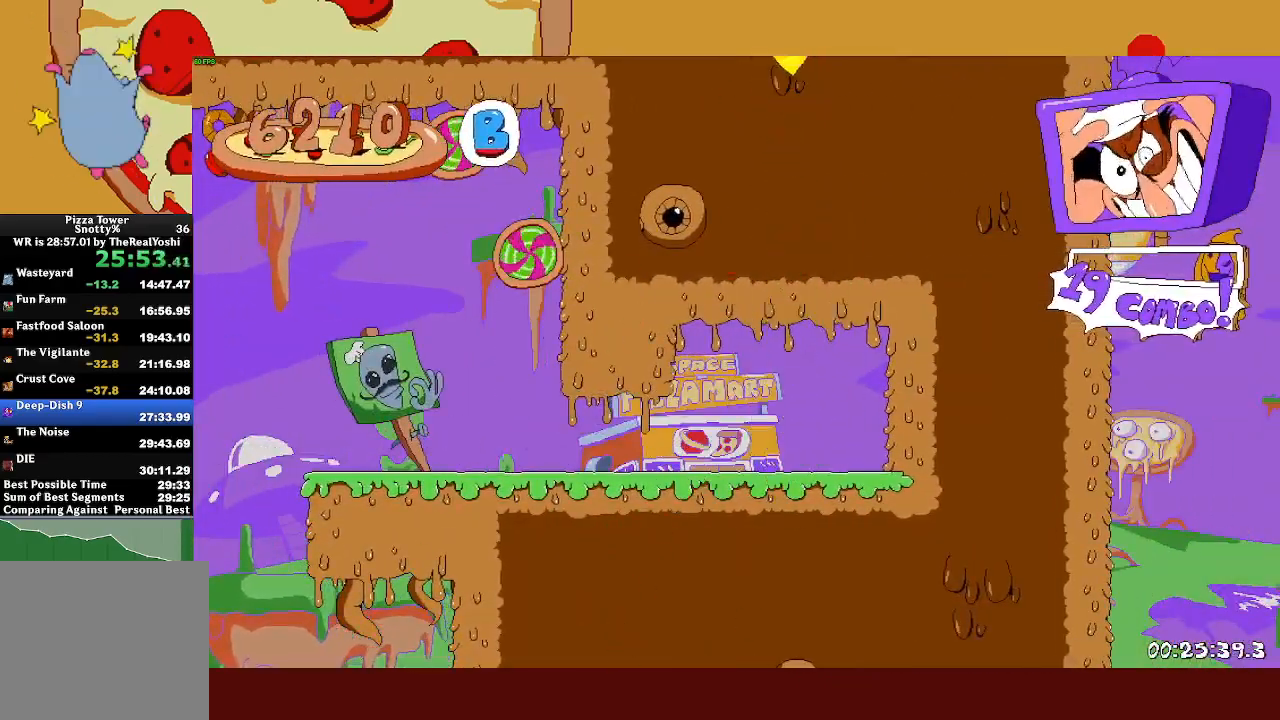
{"buttons": [], "left_stick": "center", "events": []}
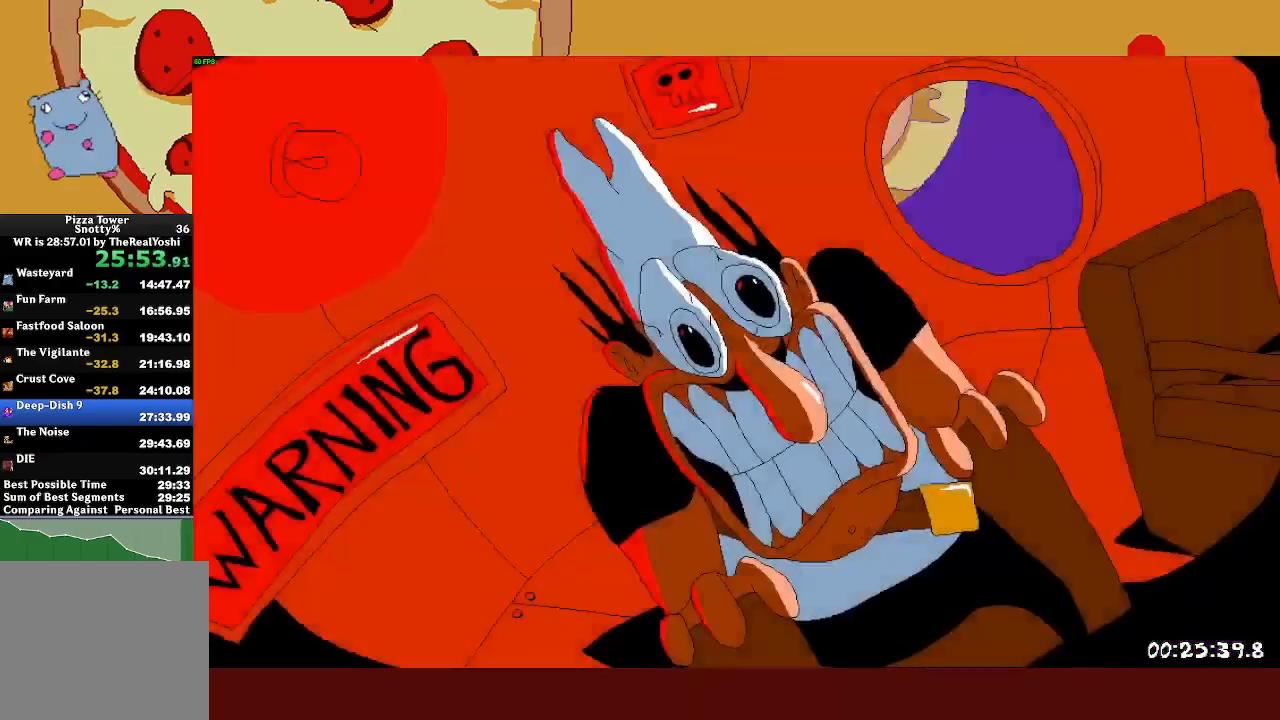
{"buttons": [], "left_stick": "center", "events": []}
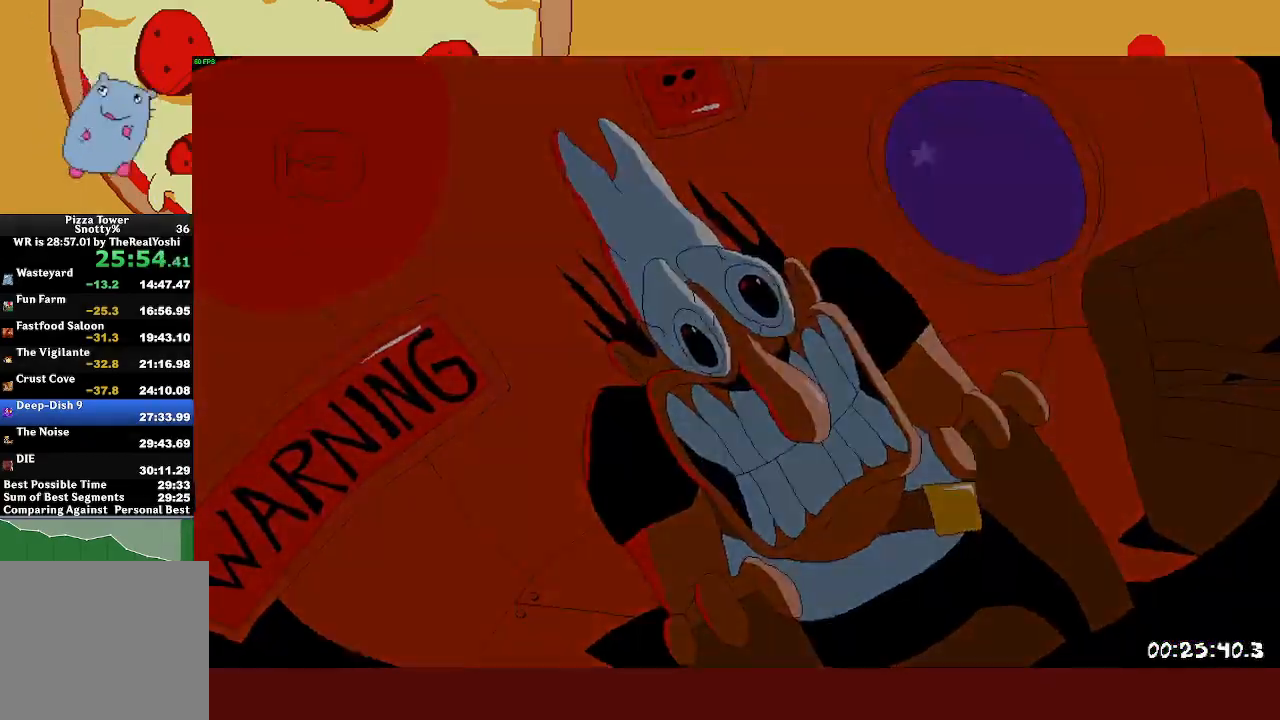
{"buttons": [], "left_stick": "center", "events": []}
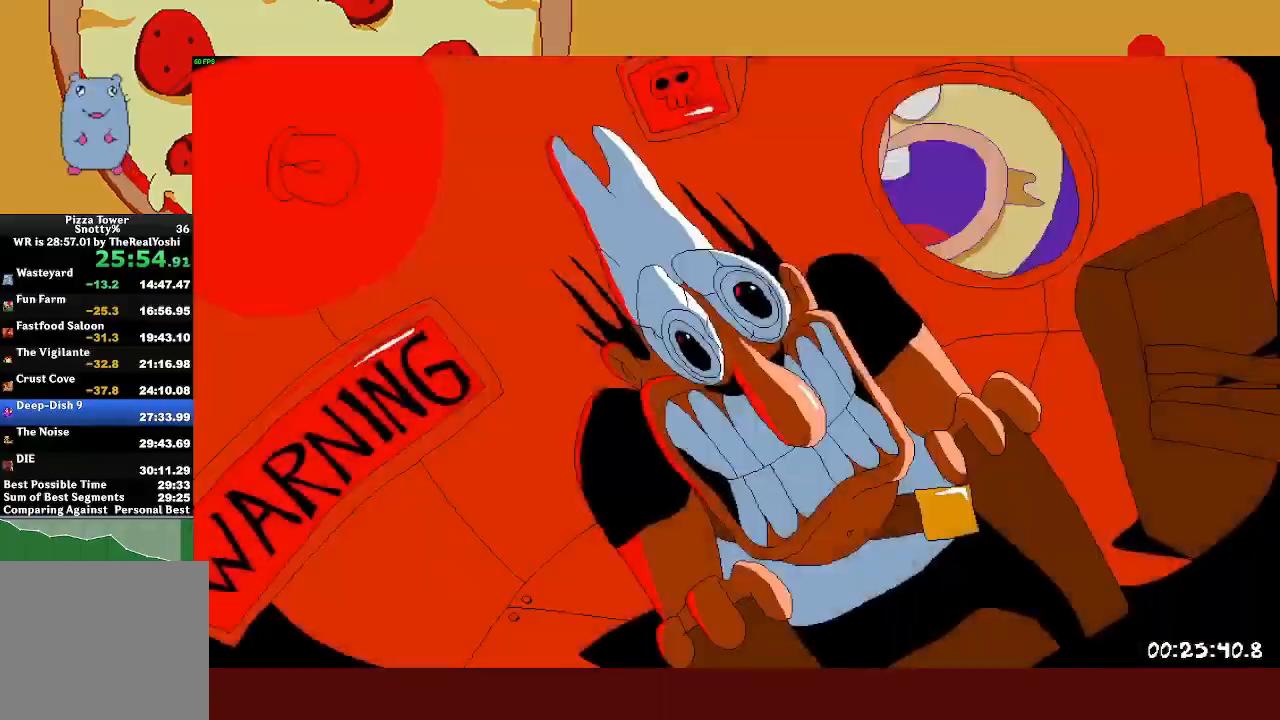
{"buttons": ["R2"], "left_stick": "left", "events": [[17, "R2", "down"], [33, "left_stick", "left"]]}
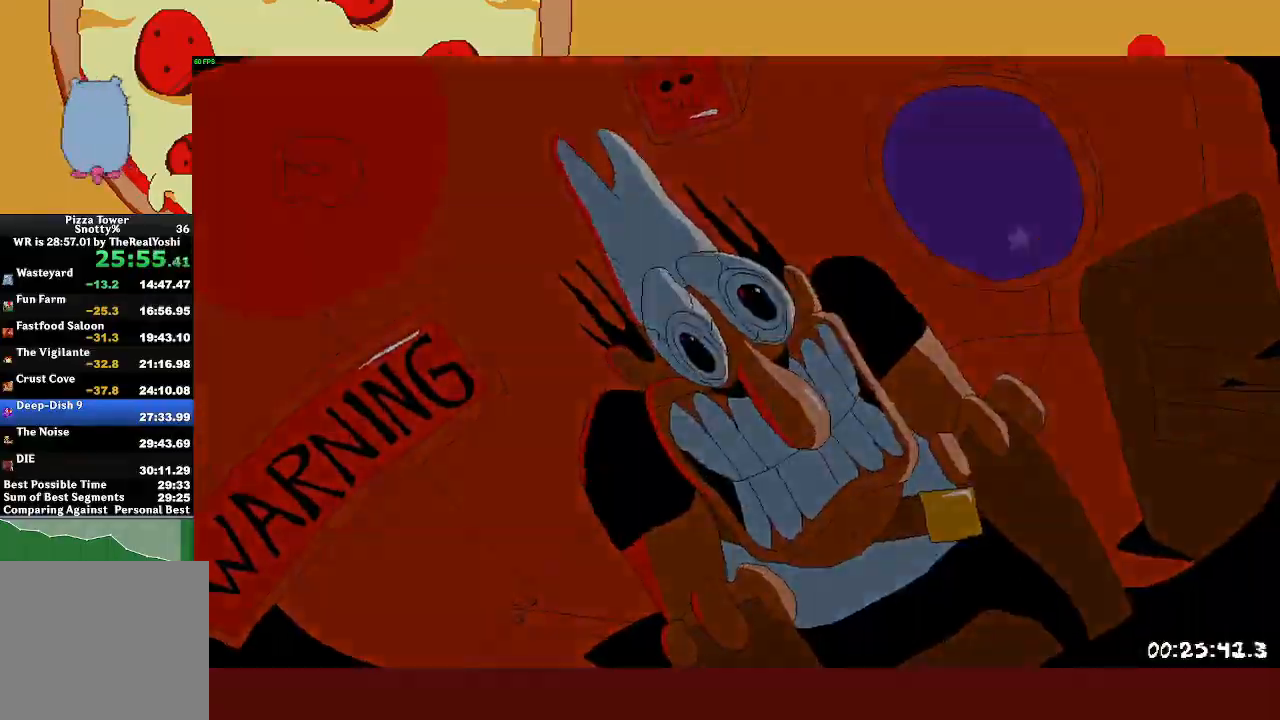
{"buttons": ["R2"], "left_stick": "left", "events": []}
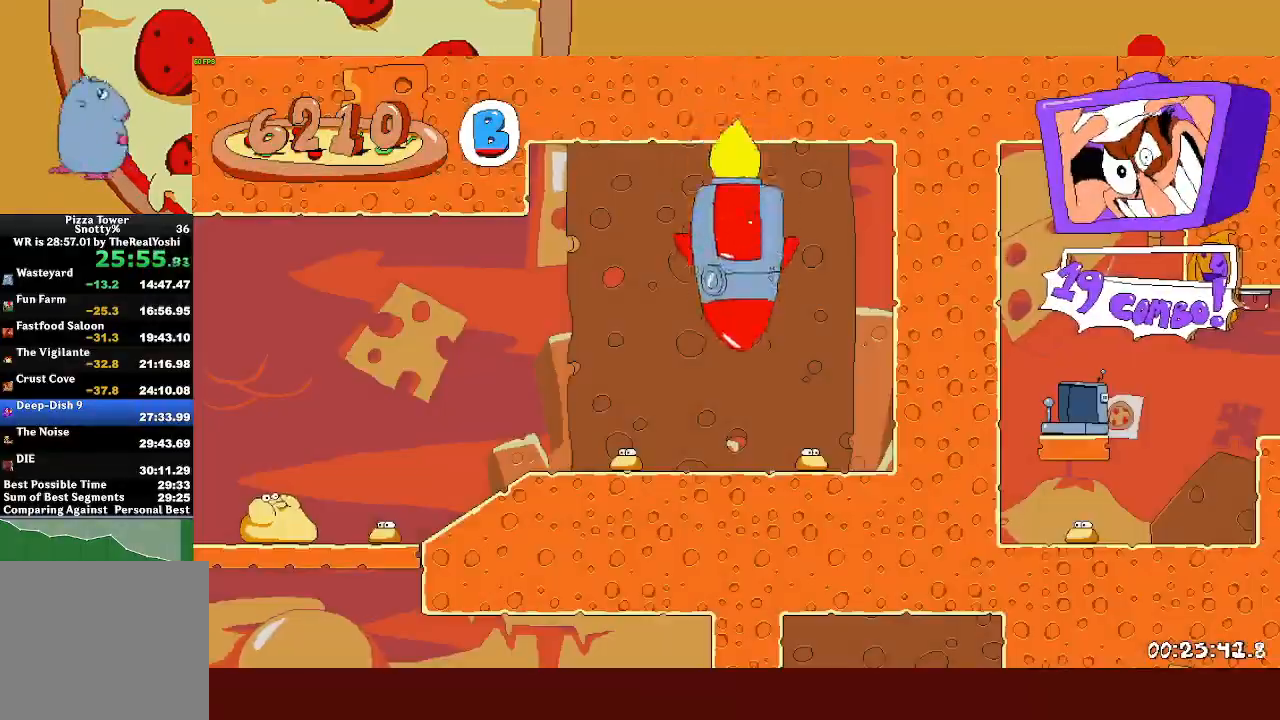
{"buttons": ["R2"], "left_stick": "left", "events": []}
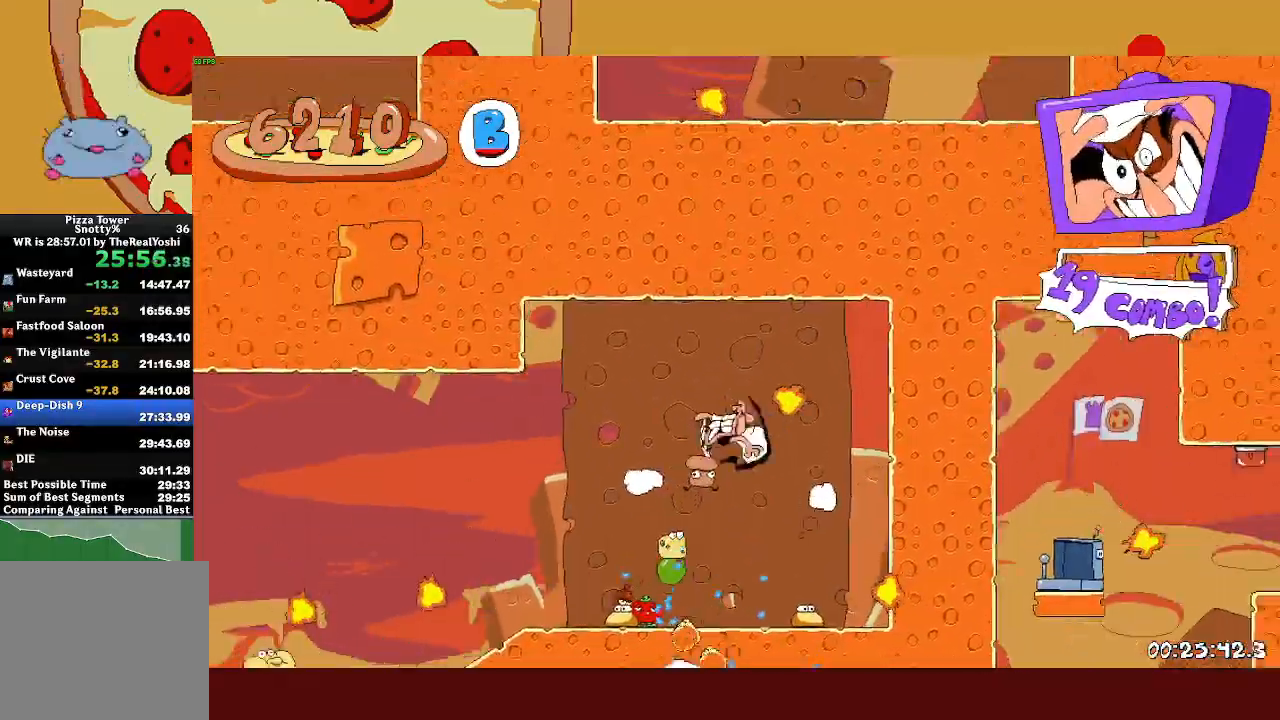
{"buttons": ["R2"], "left_stick": "left", "events": [[333, "SQUARE", "down"], [367, "L1", "down"], [417, "SQUARE", "up"], [467, "L1", "up"]]}
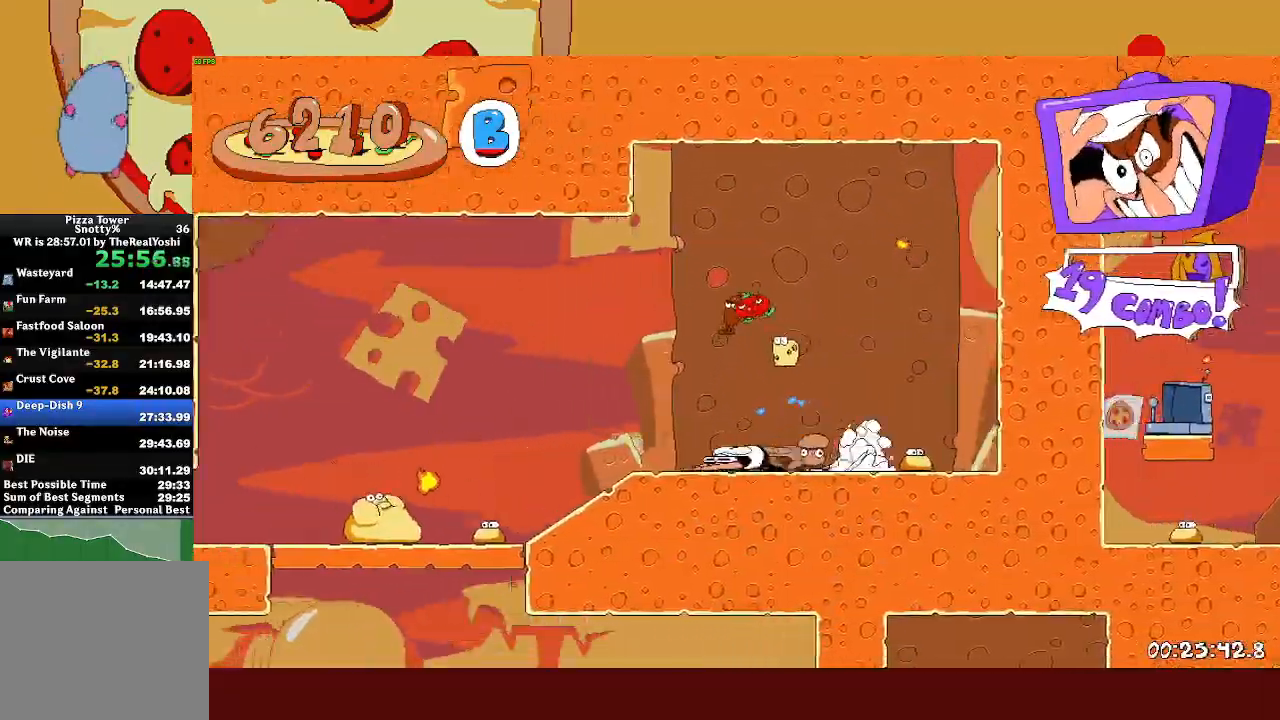
{"buttons": ["R2"], "left_stick": "left", "events": []}
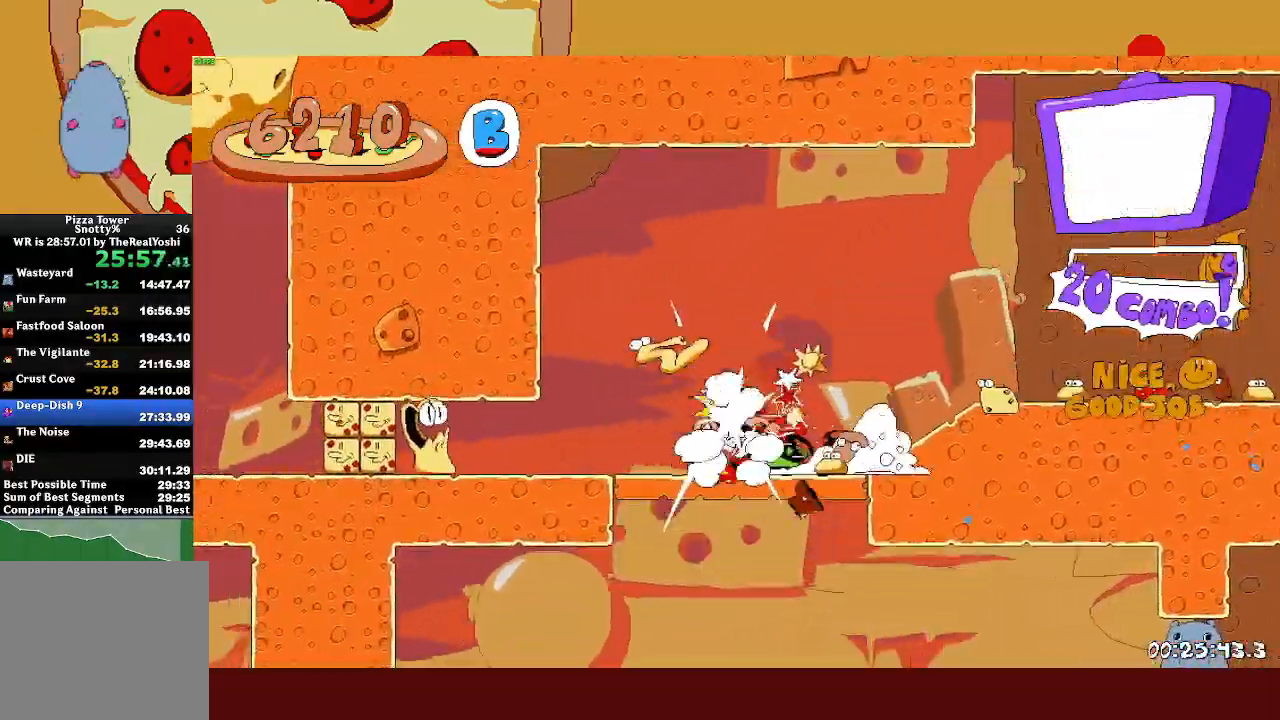
{"buttons": ["R2"], "left_stick": "left", "events": []}
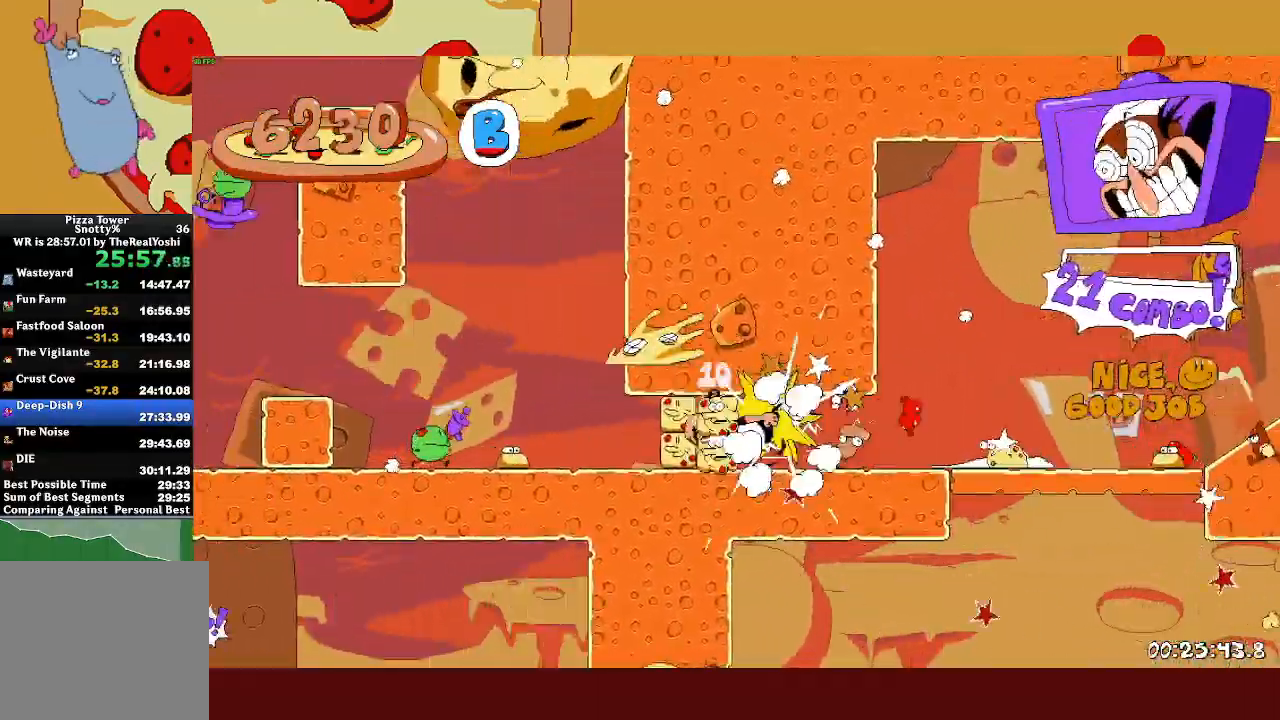
{"buttons": ["CROSS", "R2"], "left_stick": "left", "events": [[17, "SQUARE", "down"], [83, "SQUARE", "up"], [167, "SQUARE", "down"], [200, "left_stick", "right"], [233, "CROSS", "down"], [267, "SQUARE", "up"], [367, "CROSS", "up"], [417, "CROSS", "down"], [417, "left_stick", "left"]]}
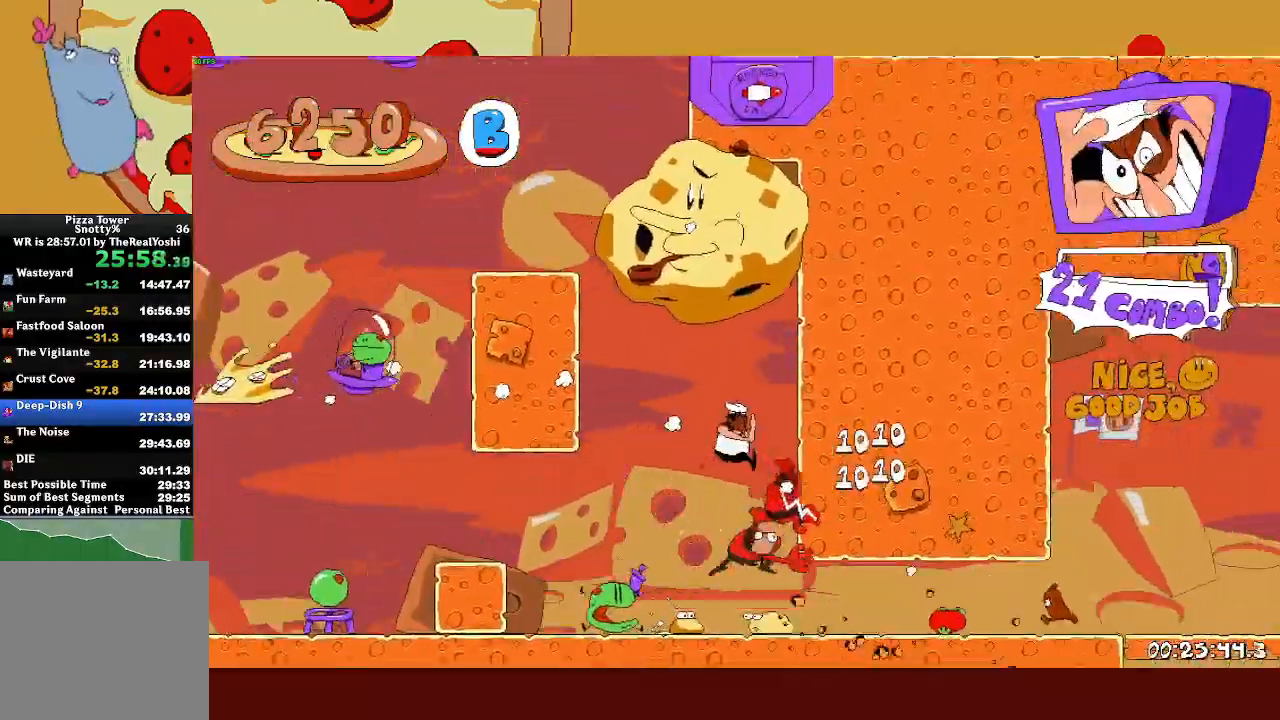
{"buttons": ["R2"], "left_stick": "right", "events": [[217, "CROSS", "up"], [283, "CROSS", "down"], [283, "left_stick", "right"], [450, "CROSS", "up"]]}
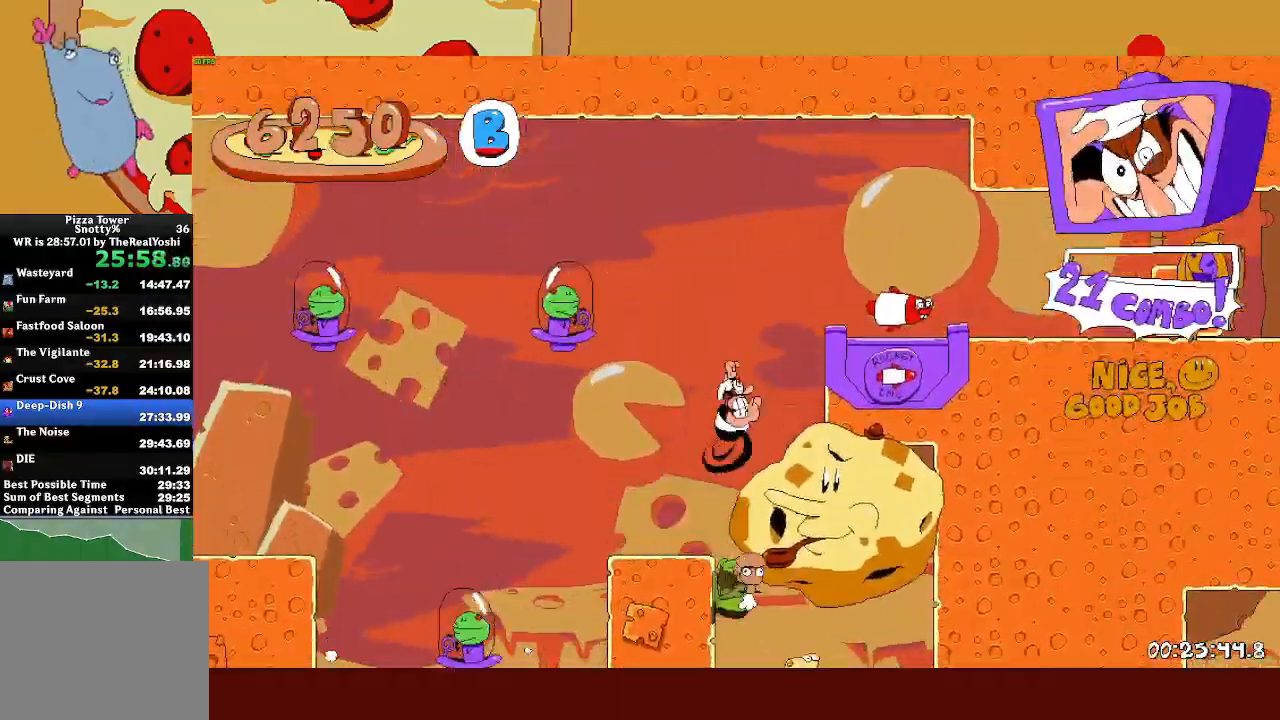
{"buttons": ["R2"], "left_stick": "center", "events": [[100, "R1", "down"], [100, "SQUARE", "down"], [300, "SQUARE", "up"], [350, "R1", "up"], [500, "left_stick", "center"]]}